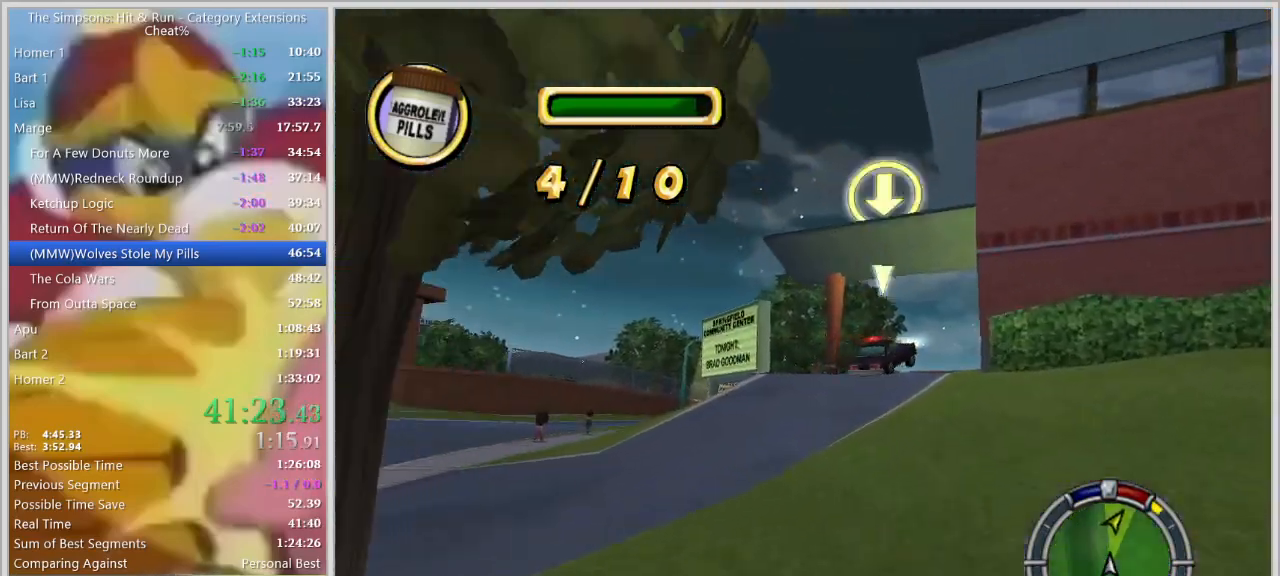
Gameplay with keyboard; each line is a JSON object with the keys held at the frame after it. "events" lists presses ("down") and releases ("up") of "a", "alt_l", "alt_r", "caps_lock", "ctrl_l", "ctrl_r", "d", "down", "e", "escape", "f", "f1", "f10", "f11", "f12", "f2", "f3", "f4", "f5", "f6", "f7", "f8", "f9", "g", "h", "i", "j", "k", "l", "left", "o", "p", "q", "r", "return", "right", "s", "shift_l", "shift_r", "space", "super", "t", "tab", "u", "up", "w" and "y" between this image and that frame as [ms after this image, input, new state], when the widget could be followed in between. No other keys are recorded. Mouse input is not recorded.
{"keys": ["d"], "events": [[50, "w", "up"], [100, "d", "up"], [384, "d", "down"]]}
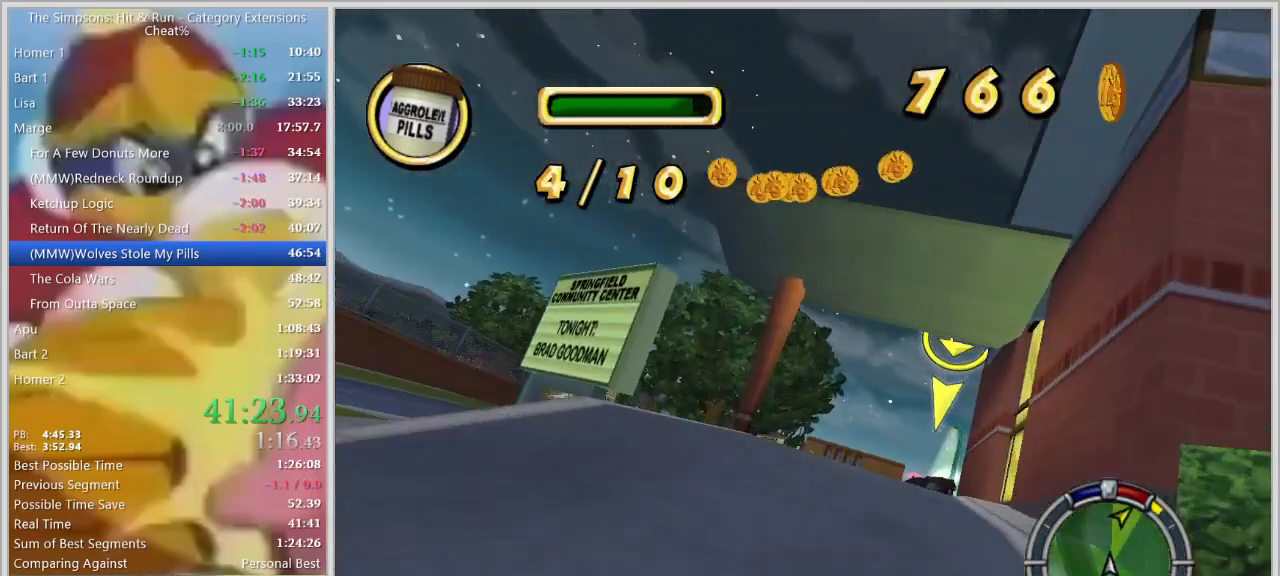
{"keys": ["d"], "events": [[67, "d", "up"], [484, "d", "down"]]}
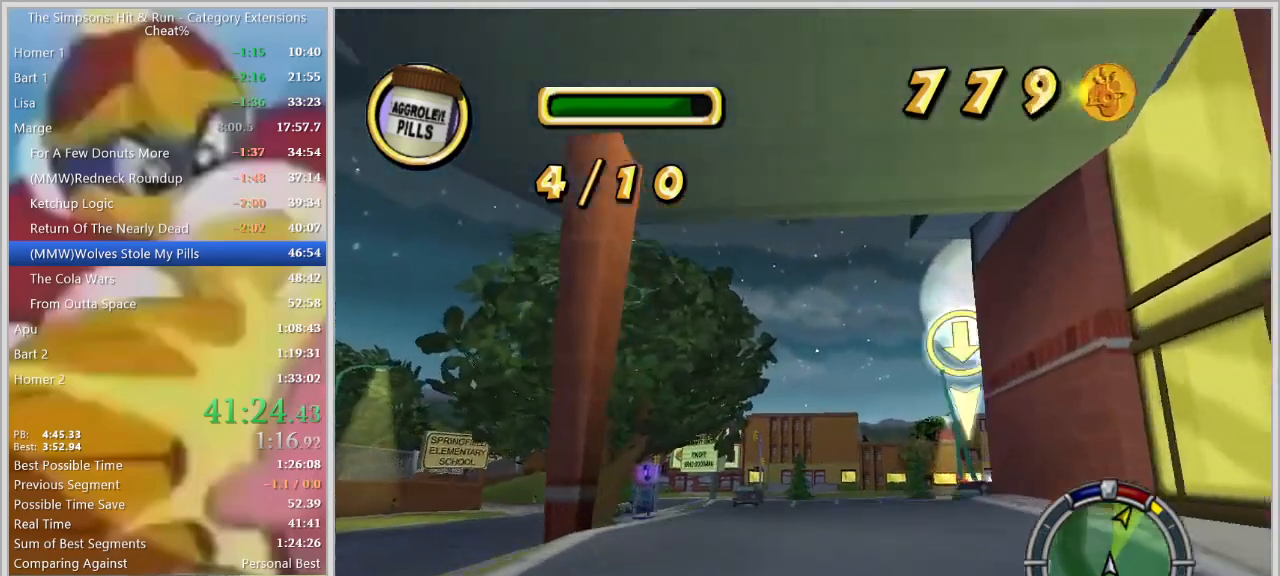
{"keys": [], "events": [[134, "d", "up"], [217, "down", "down"], [267, "down", "up"], [317, "d", "down"], [450, "d", "up"]]}
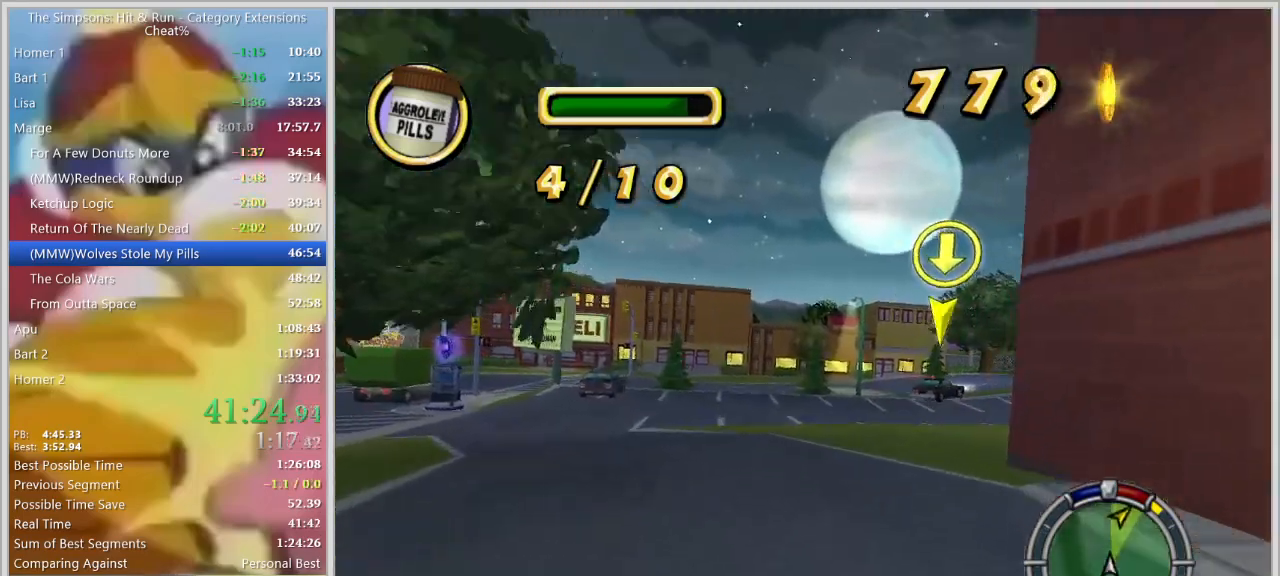
{"keys": [], "events": [[284, "d", "down"], [434, "d", "up"]]}
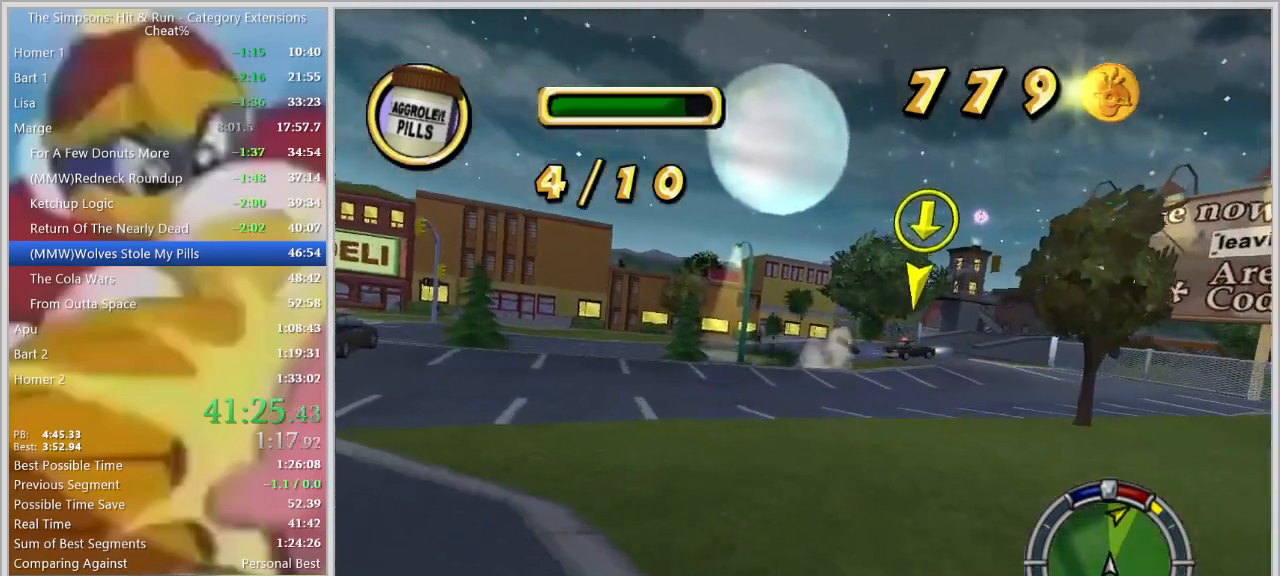
{"keys": ["w"], "events": [[17, "d", "down"], [167, "d", "up"], [350, "w", "down"]]}
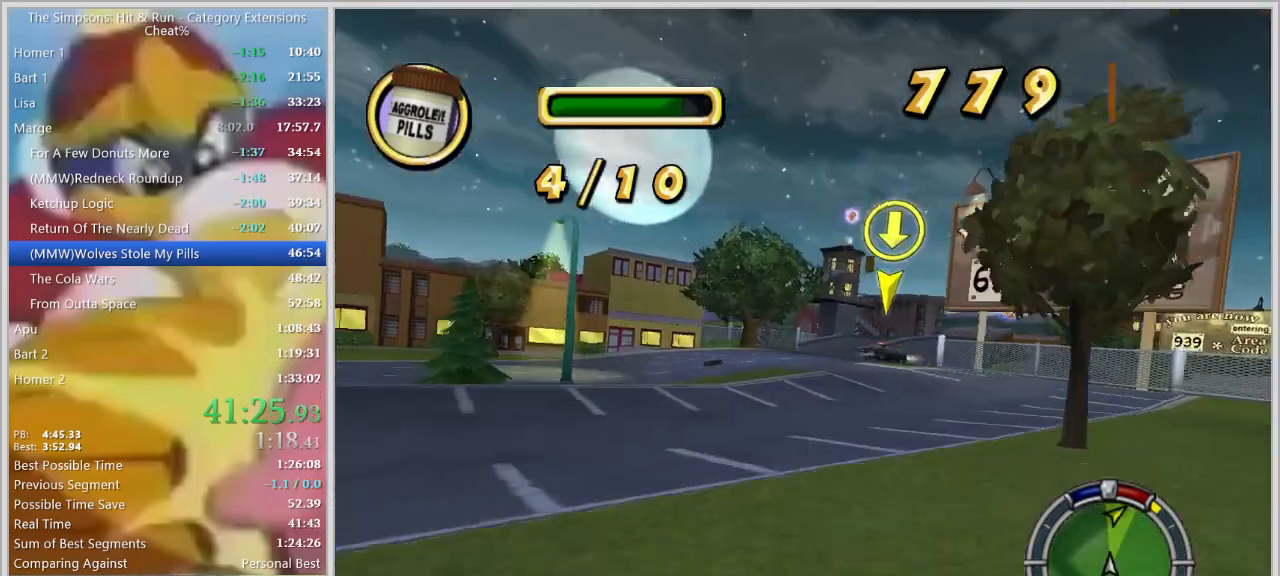
{"keys": ["w"], "events": [[134, "d", "down"], [267, "d", "up"], [267, "down", "down"], [367, "down", "up"]]}
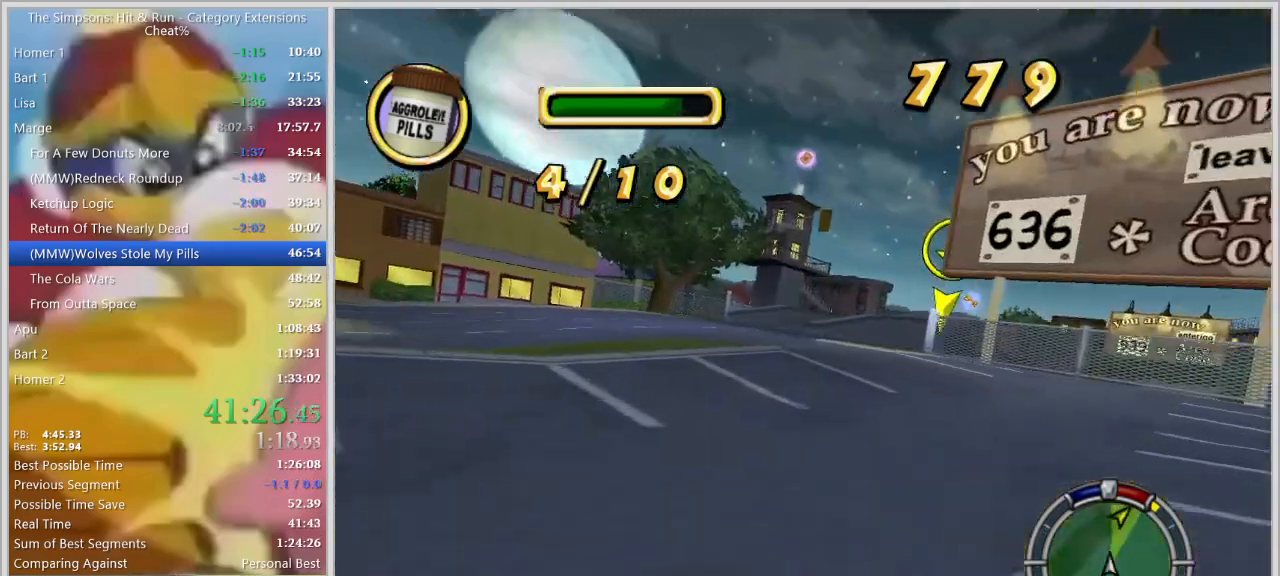
{"keys": ["d"], "events": [[100, "d", "down"], [100, "down", "down"], [150, "down", "up"], [234, "d", "up"], [234, "w", "up"], [384, "d", "down"]]}
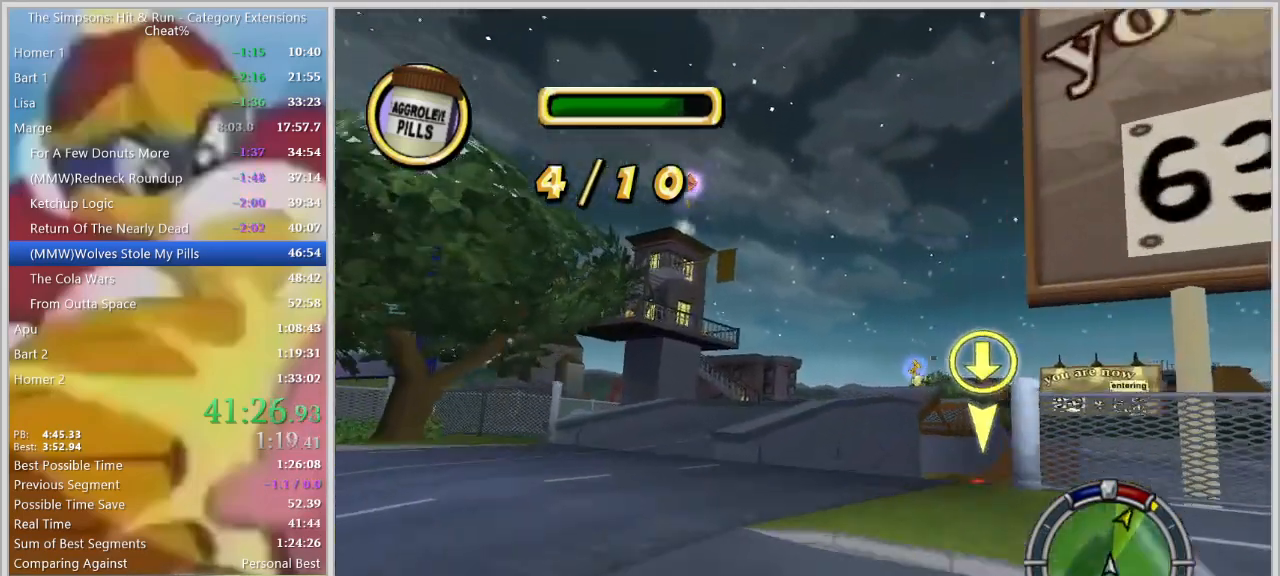
{"keys": ["d", "s"], "events": [[17, "d", "up"], [17, "s", "down"], [117, "d", "down"]]}
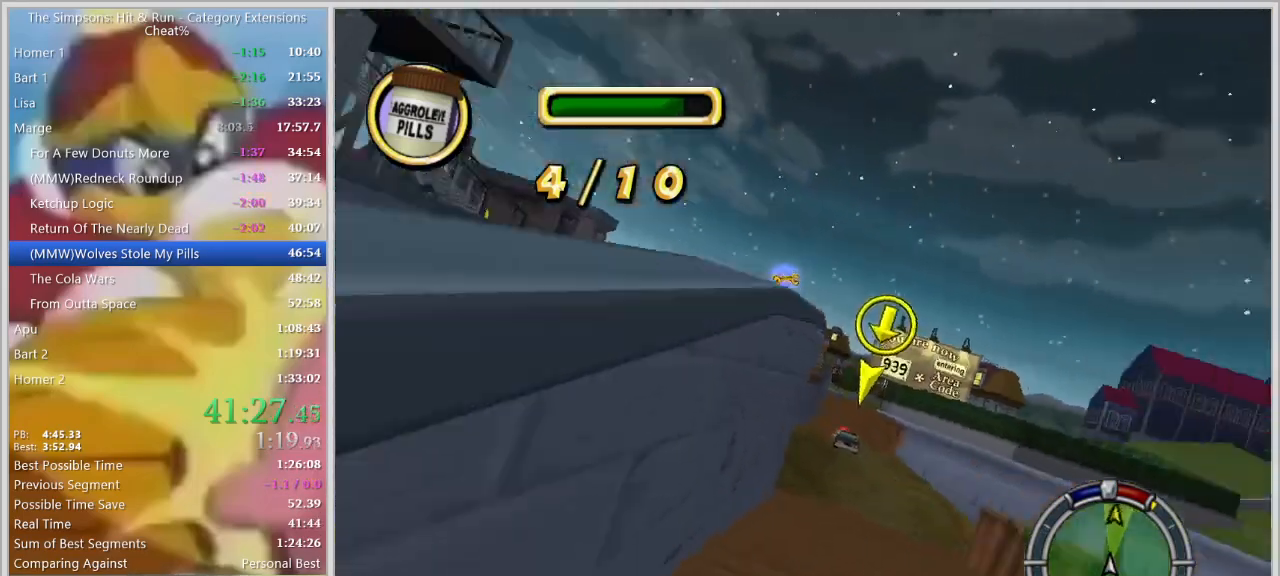
{"keys": [], "events": [[34, "s", "up"], [84, "d", "up"], [267, "a", "down"], [500, "a", "up"]]}
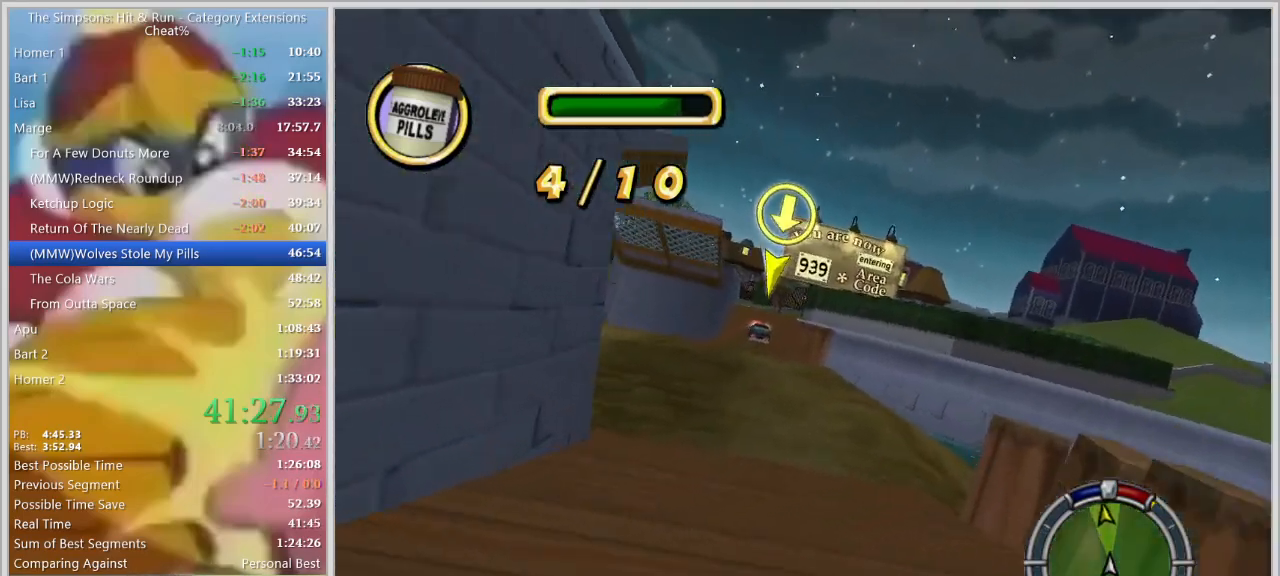
{"keys": ["w"], "events": [[150, "w", "down"]]}
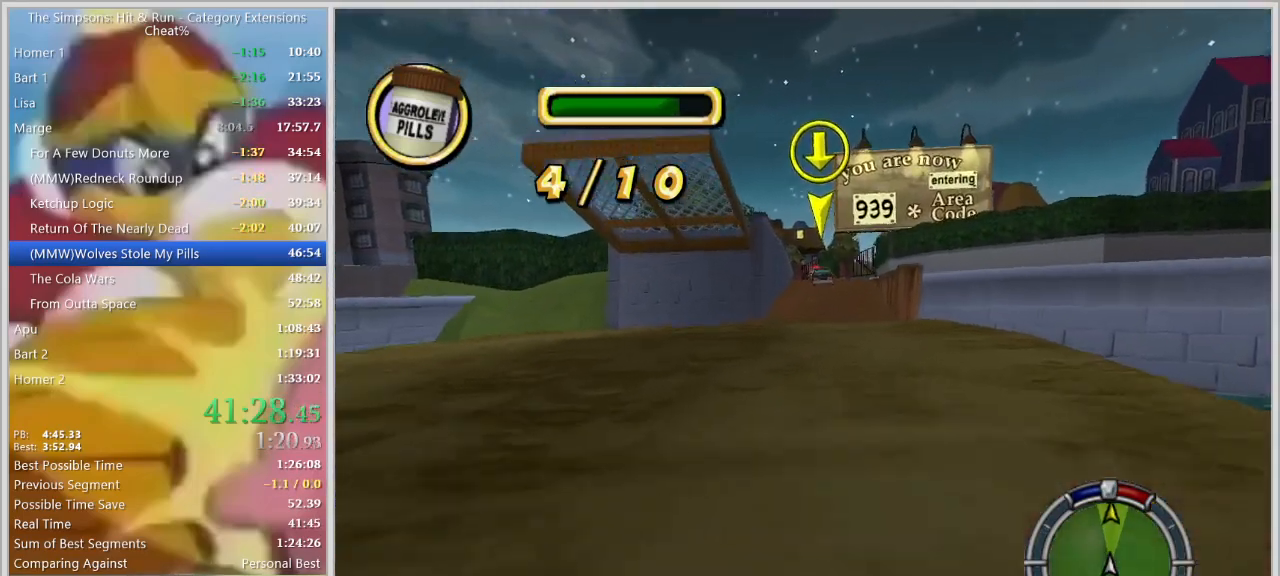
{"keys": [], "events": [[167, "w", "up"]]}
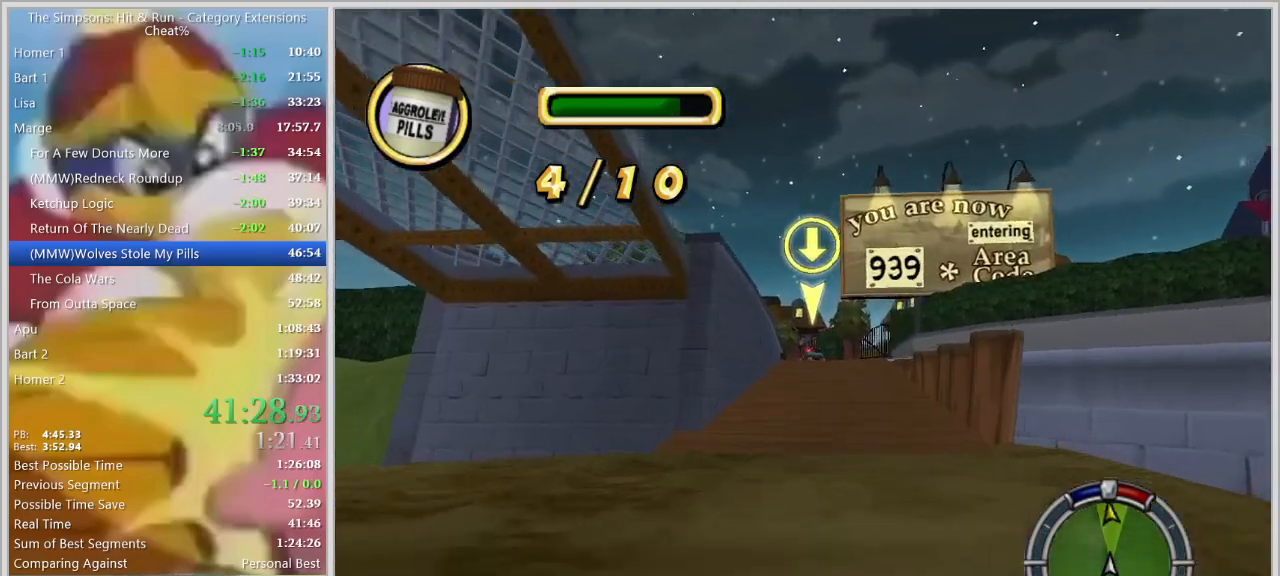
{"keys": [], "events": []}
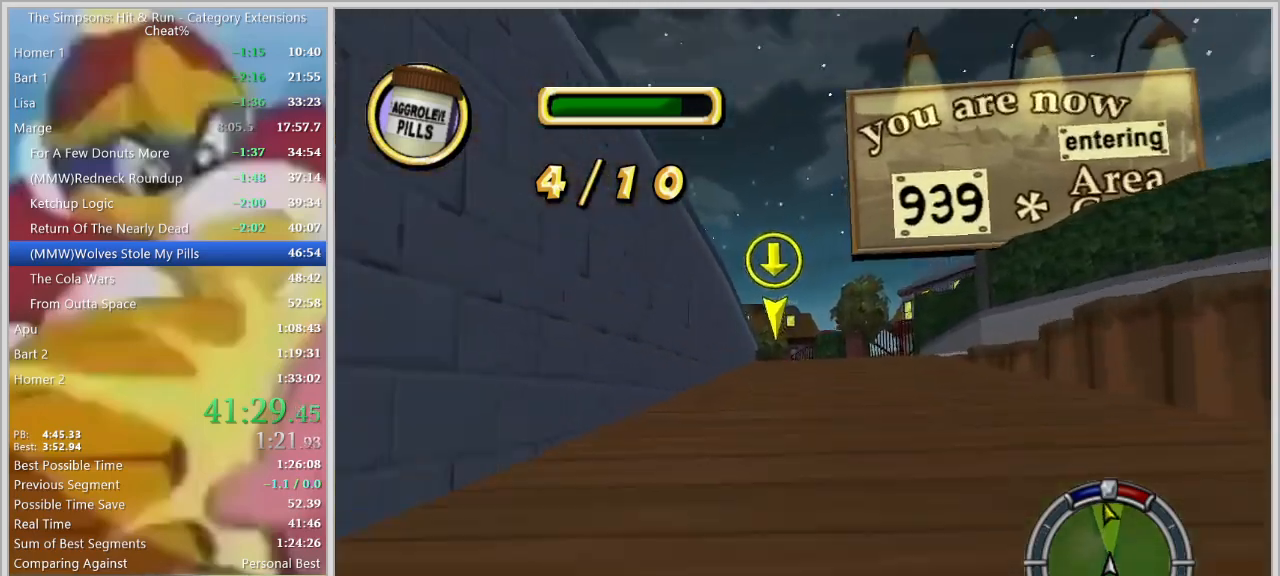
{"keys": [], "events": []}
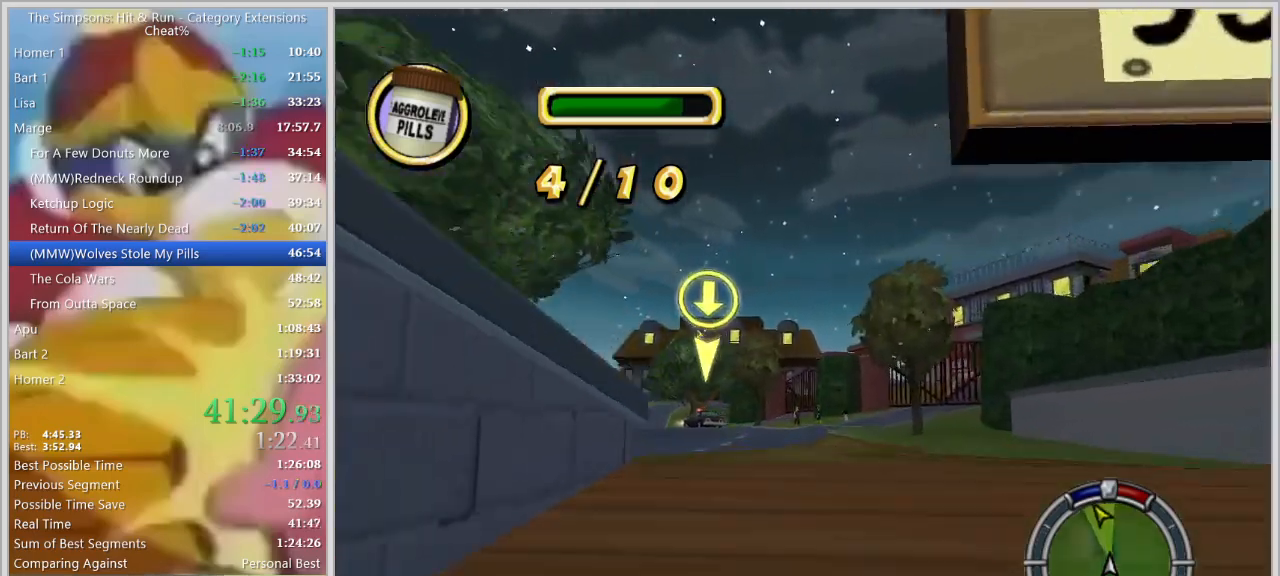
{"keys": ["a"], "events": [[250, "a", "down"], [350, "a", "up"], [450, "a", "down"]]}
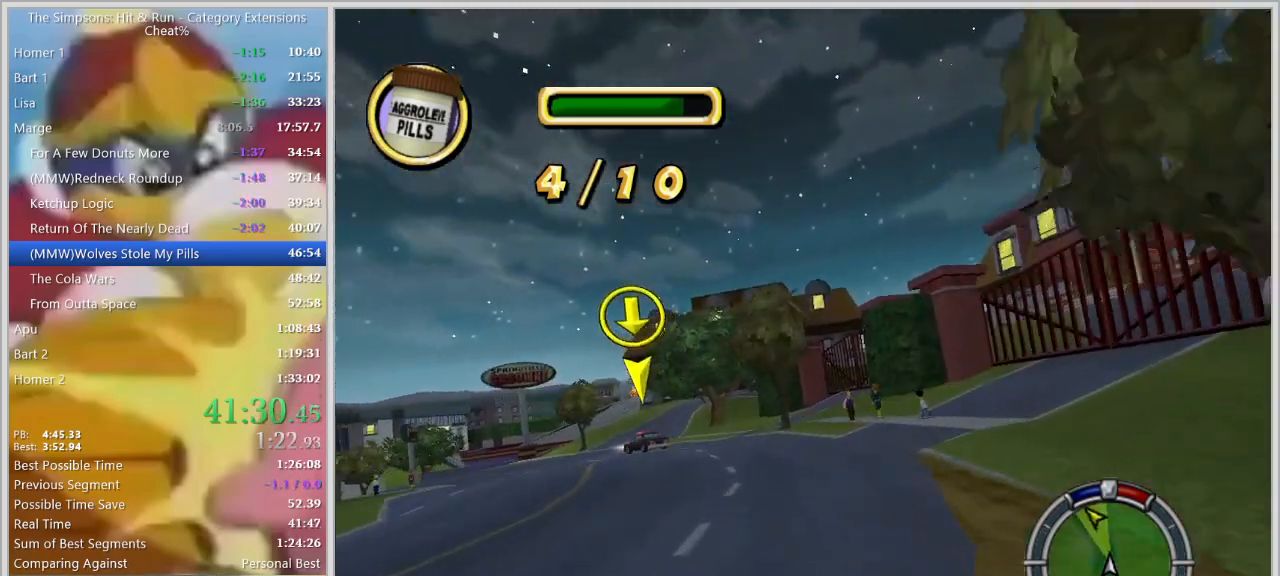
{"keys": ["a"], "events": [[84, "a", "up"], [184, "a", "down"], [267, "a", "up"], [367, "a", "down"], [467, "a", "up"], [500, "a", "down"]]}
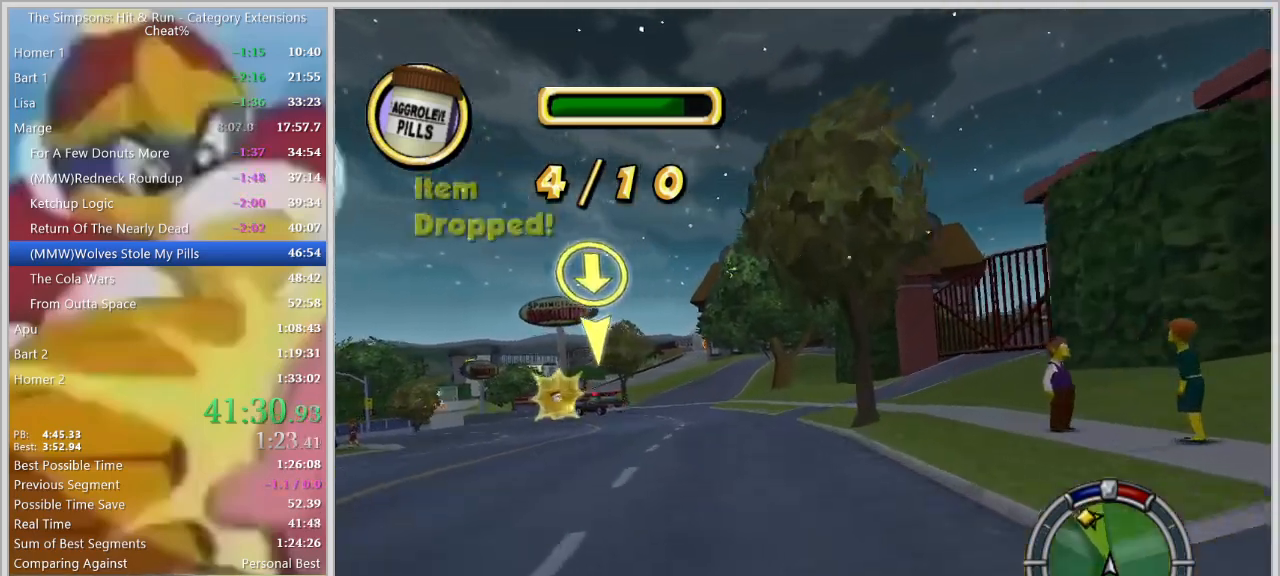
{"keys": ["a", "s"], "events": [[200, "w", "down"], [284, "w", "up"], [434, "s", "down"]]}
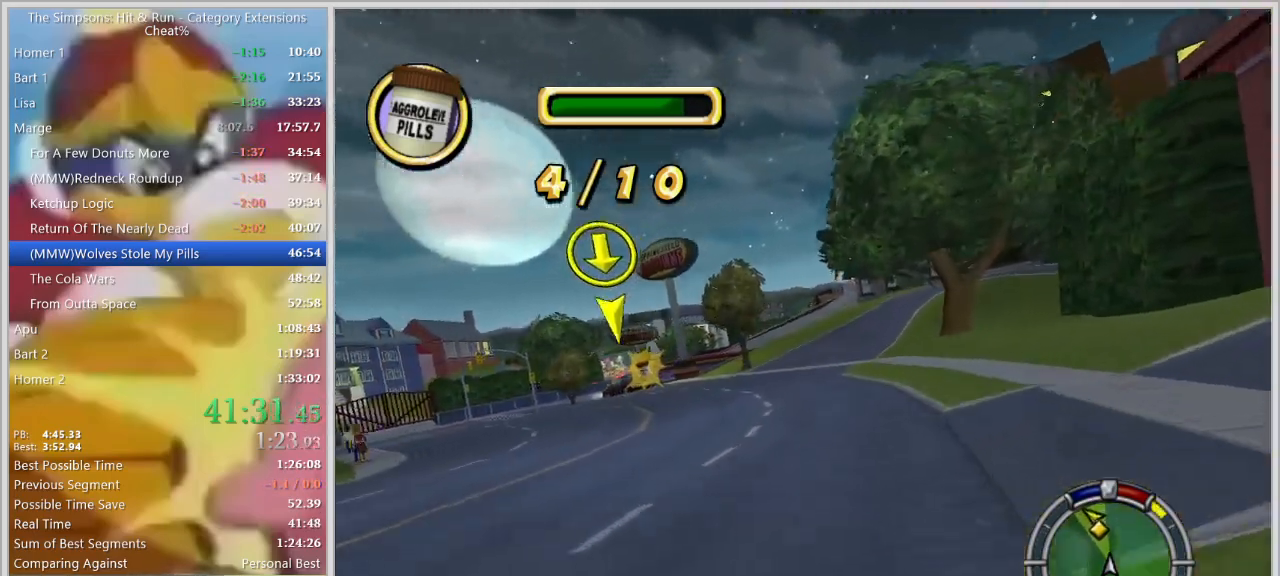
{"keys": ["a"], "events": [[117, "s", "up"], [350, "s", "down"], [467, "s", "up"]]}
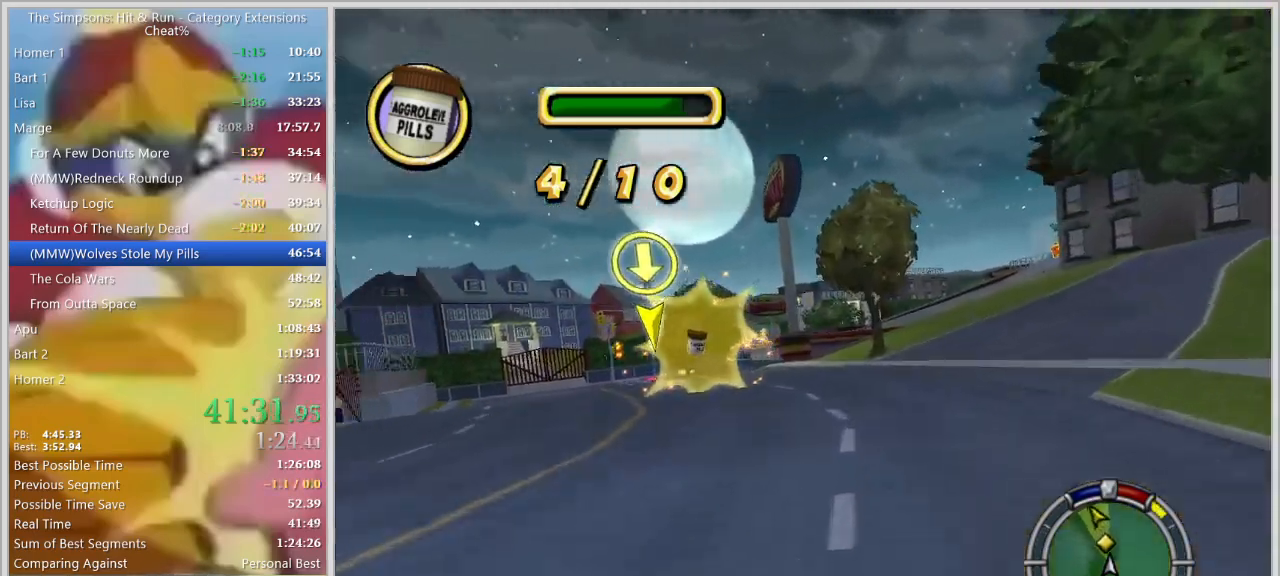
{"keys": ["d"], "events": [[84, "w", "down"], [267, "a", "up"], [367, "down", "down"], [417, "d", "down"], [467, "w", "up"], [500, "down", "up"]]}
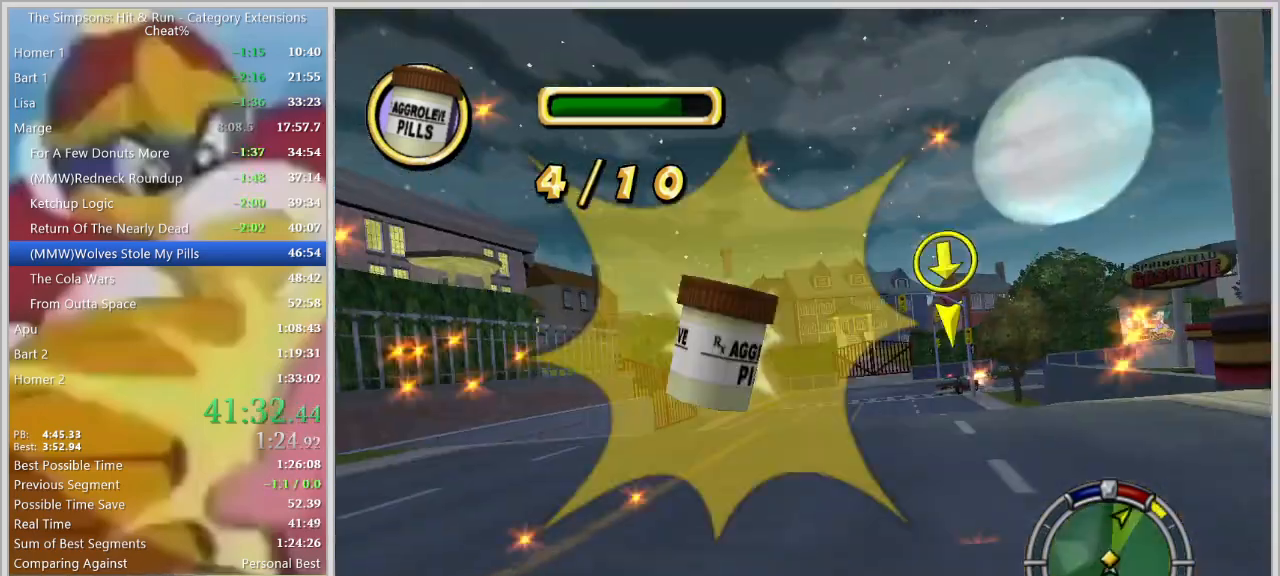
{"keys": ["space"], "events": [[100, "s", "down"], [284, "d", "up"], [284, "s", "up"], [467, "space", "down"]]}
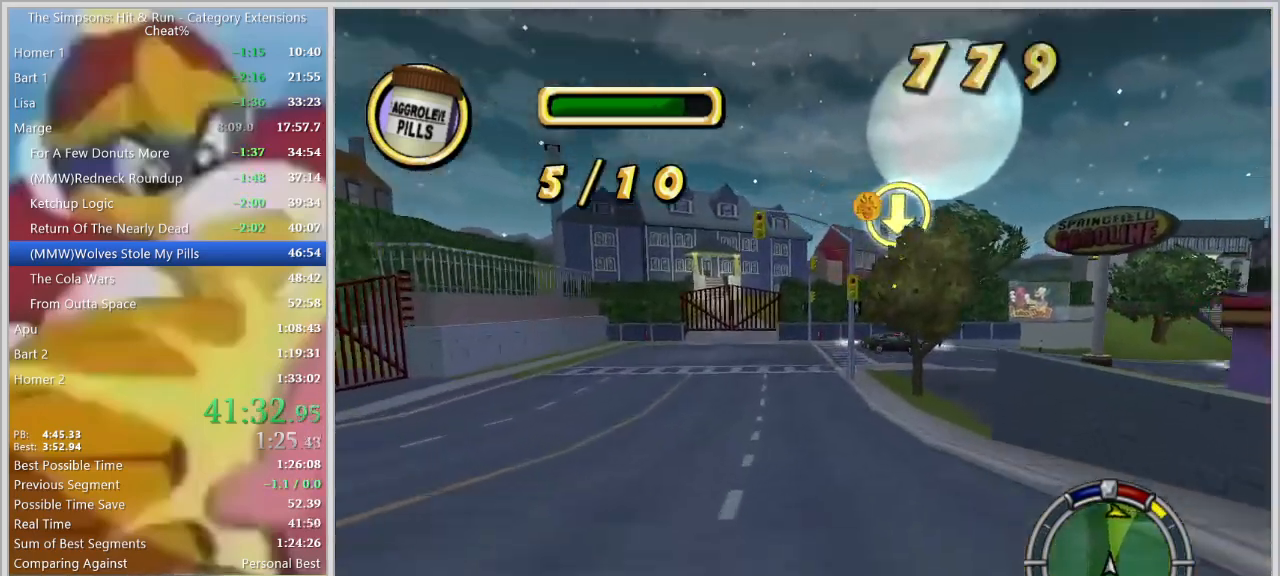
{"keys": ["d", "space"], "events": [[67, "d", "down"], [67, "down", "down"], [67, "s", "down"], [250, "d", "up"], [250, "down", "up"], [300, "s", "up"], [434, "d", "down"]]}
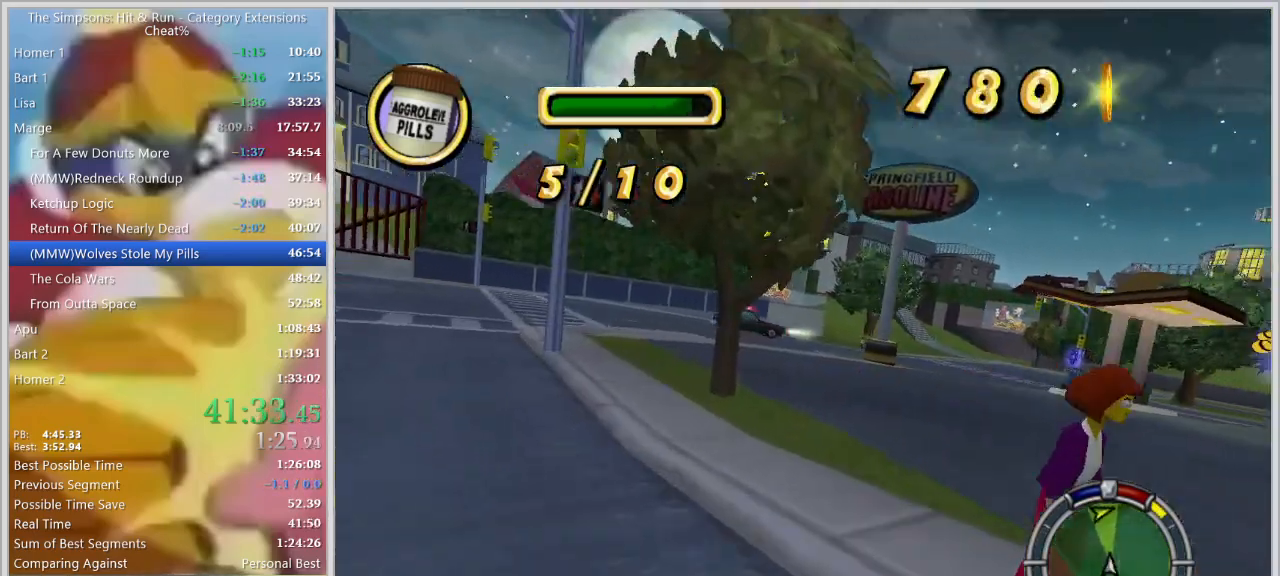
{"keys": ["w"], "events": [[84, "d", "up"], [217, "d", "down"], [317, "space", "up"], [500, "d", "up"], [500, "w", "down"]]}
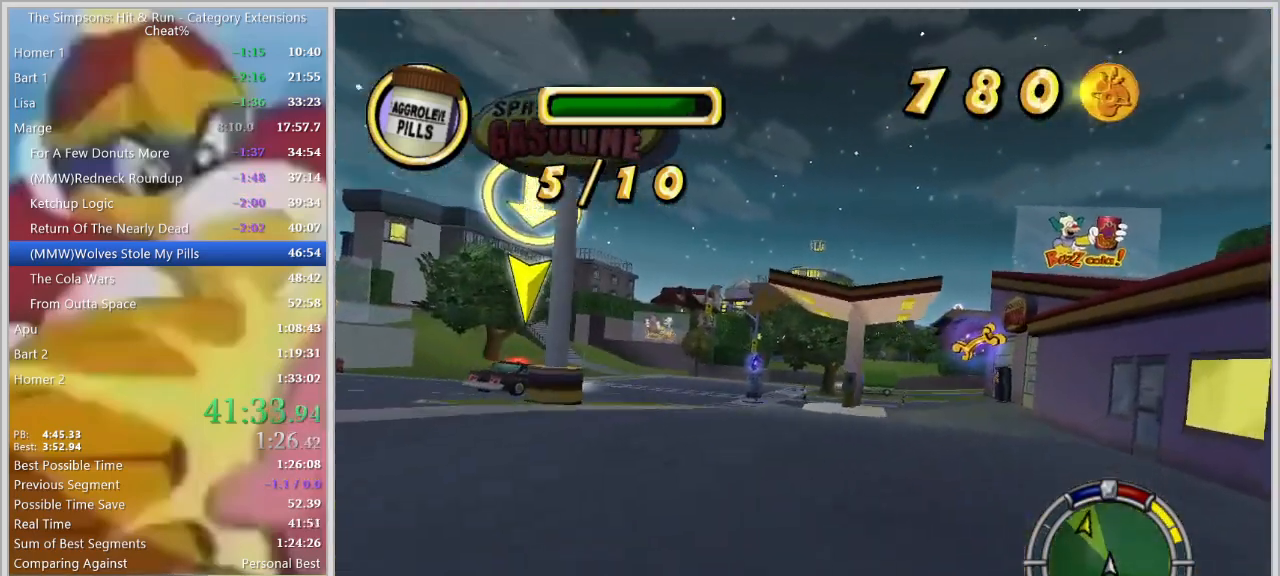
{"keys": [], "events": [[100, "d", "down"], [150, "w", "up"], [234, "d", "up"], [334, "d", "down"], [467, "d", "up"]]}
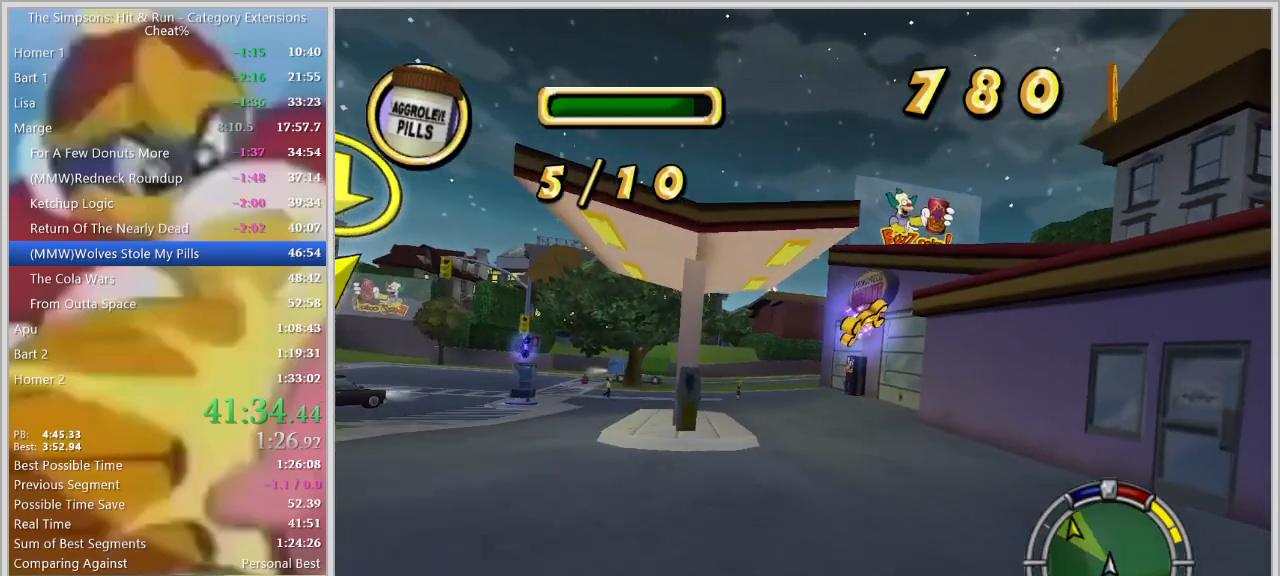
{"keys": ["w"], "events": [[200, "a", "down"], [250, "a", "up"], [384, "w", "down"]]}
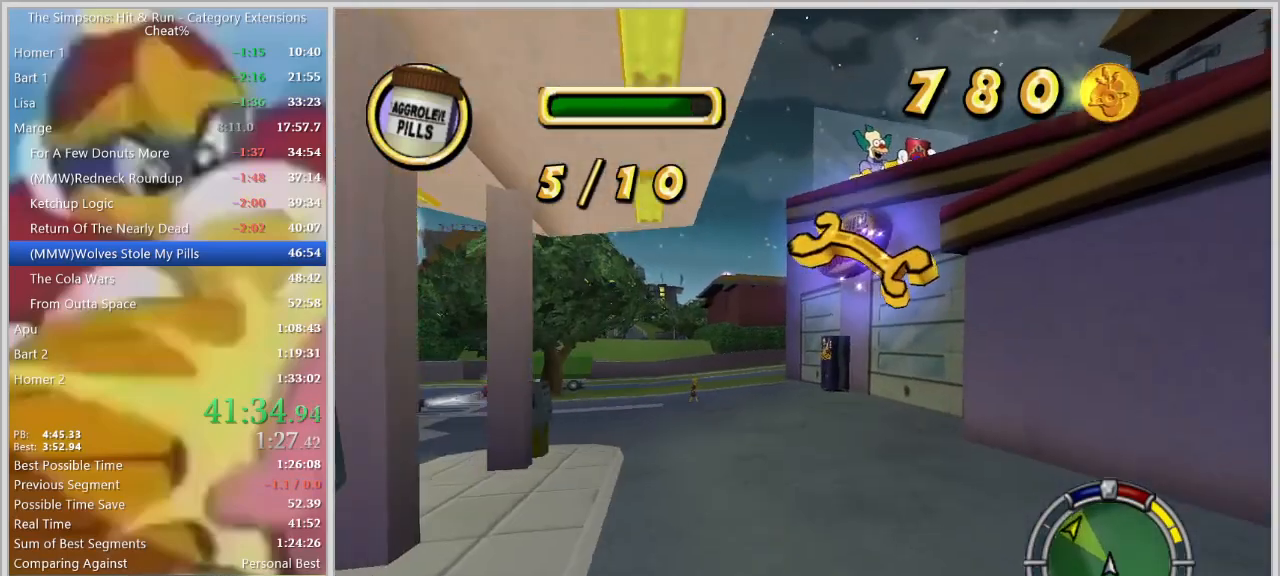
{"keys": [], "events": [[34, "w", "up"], [84, "d", "down"], [184, "d", "up"], [367, "d", "down"], [450, "d", "up"]]}
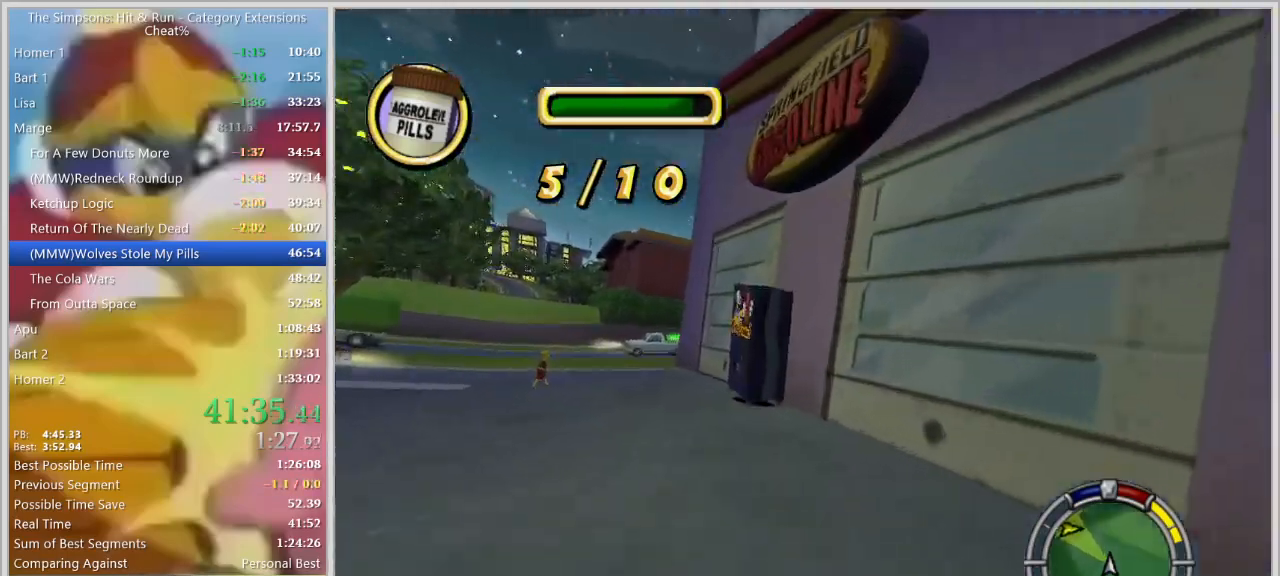
{"keys": ["a"], "events": [[50, "a", "down"], [50, "s", "down"], [200, "a", "up"], [234, "a", "down"], [234, "s", "up"], [284, "s", "down"], [434, "s", "up"]]}
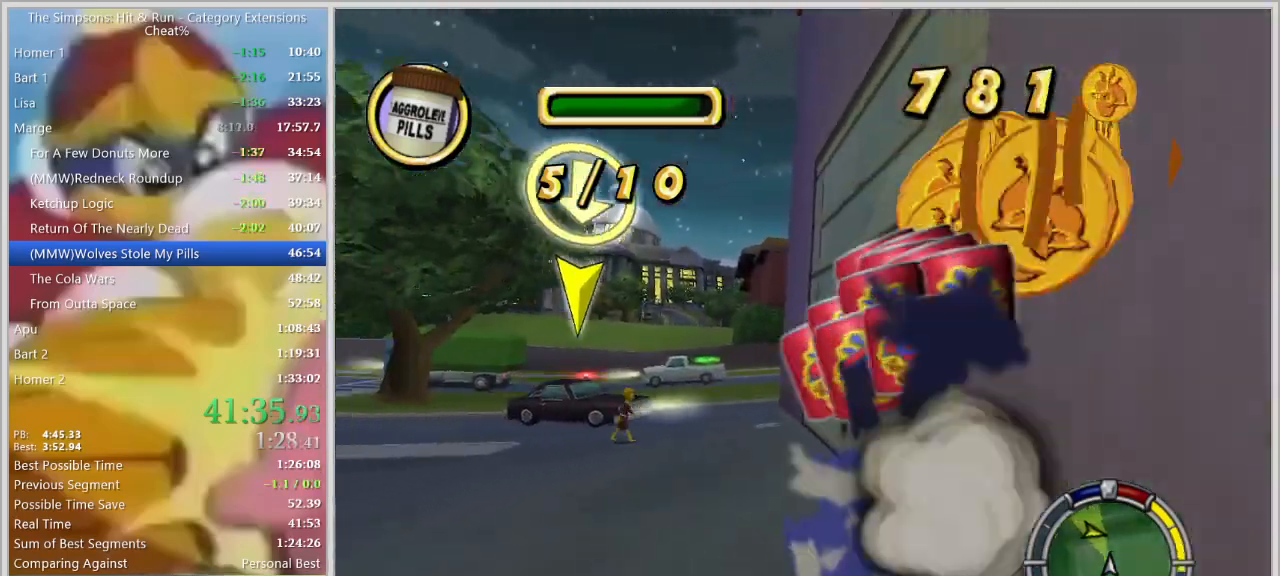
{"keys": [], "events": [[17, "a", "up"], [117, "a", "down"], [217, "a", "up"], [250, "d", "down"], [300, "down", "down"], [400, "down", "up"], [484, "d", "up"]]}
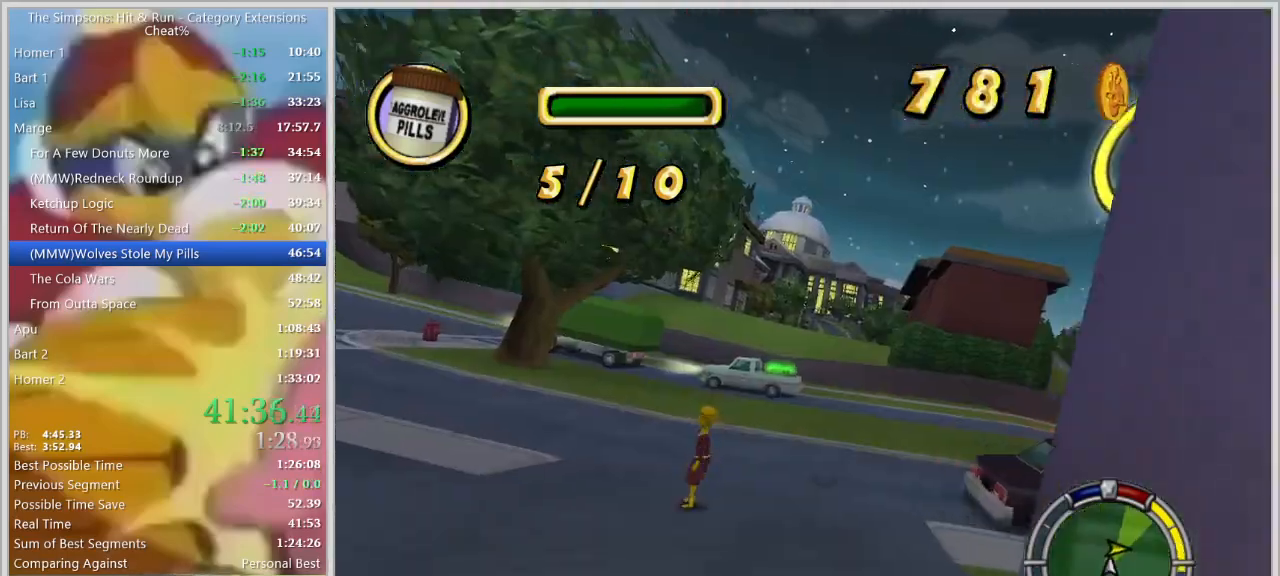
{"keys": ["d", "space"], "events": [[134, "d", "down"], [267, "space", "down"]]}